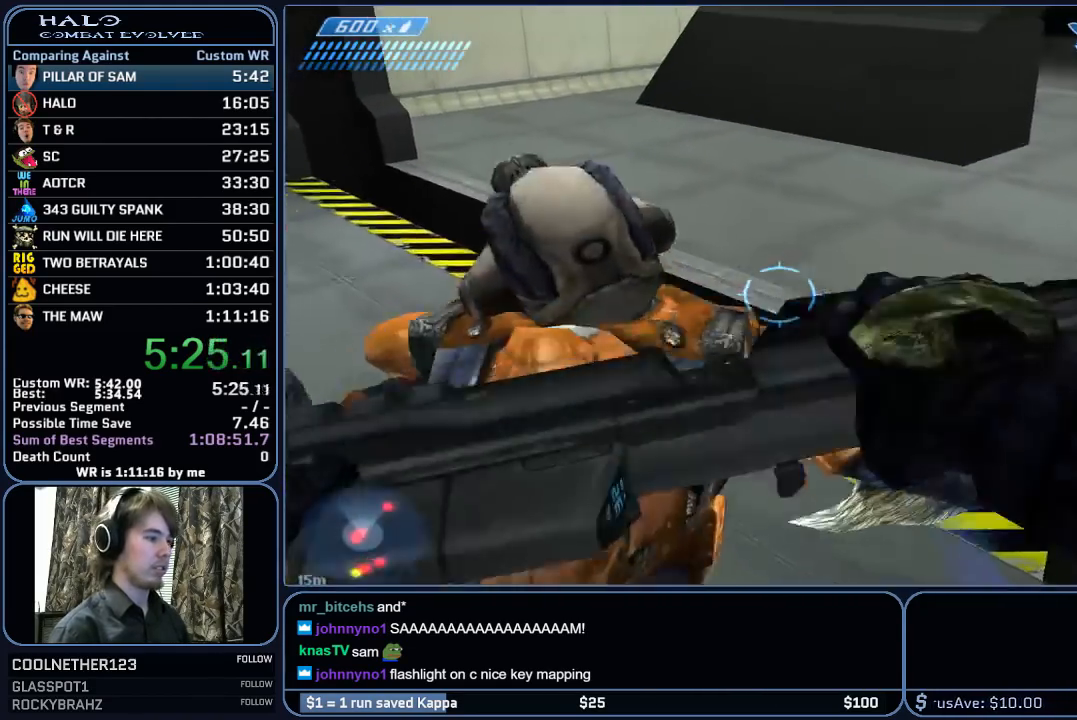
Gameplay with keyboard and mouse; each line is a JSON object with the keys and mouse buttons held at the frame after it. "events" lists presses ("down") and releases ("up") of "1", "2", "3", "4", "5", "a", "alt", "c", "ctrl", "d", "e", "f", "g", "q", "r", "s", "shift", "space", "t", "tab", "v", "w", "x", "z", "mouse_left", "mouse_middle", "mouse_right", "mouse_mb4", "mouse_mb5", "mouse_wheel_up" and "mouse_wheel_down" between this image and that frame as [ms after this image, input, new state], when the widget could be followed in between. "mouse_left", "mouse_middle", "mouse_right", "mouse_mb4", "mouse_mb5", "mouse_wheel_up", "mouse_wheel_down" = the "left", "middle", "right", "mb4", "mb5", "wheel_up", "wheel_down" buttons of the "mouse" list. No other keys are recorded. "mouse_move" is the direction in which the mouse moves at that frame (one of eight, or "still"), when it could be read.
{"keys": ["r", "w"], "mouse": [], "mouse_move": "right", "events": [[100, "mouse_mb4", "up"], [300, "r", "down"], [383, "r", "up"], [483, "r", "down"]]}
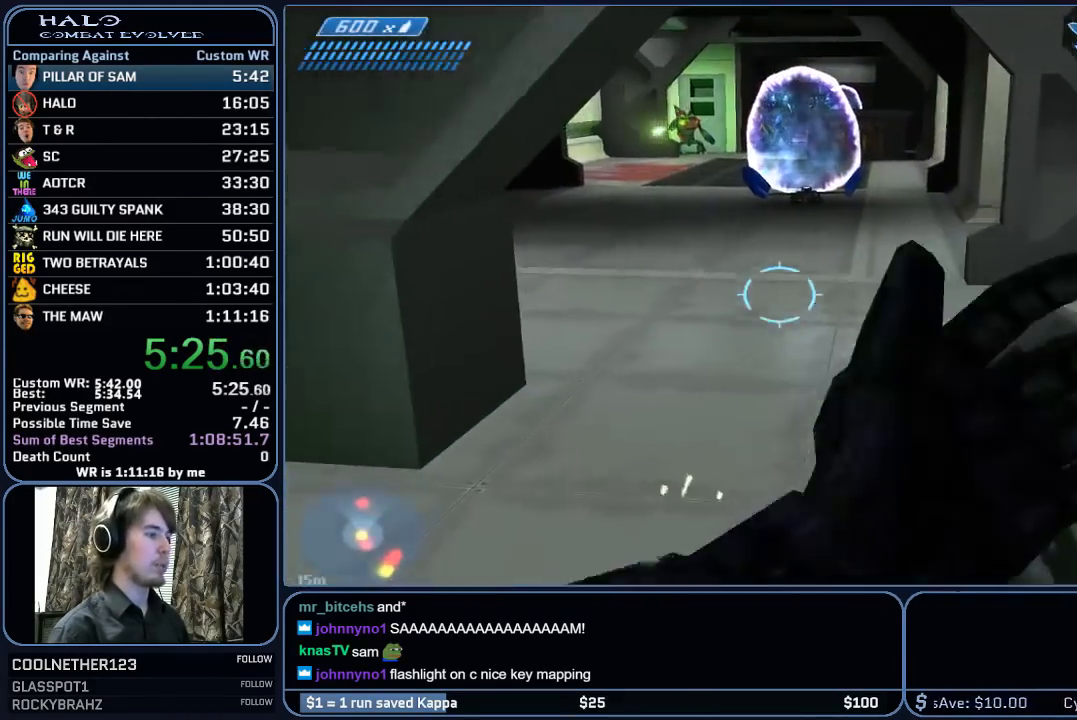
{"keys": ["w"], "mouse": ["left"], "mouse_move": "left", "events": [[33, "q", "down"], [117, "r", "up"], [167, "q", "up"], [400, "mouse_left", "down"]]}
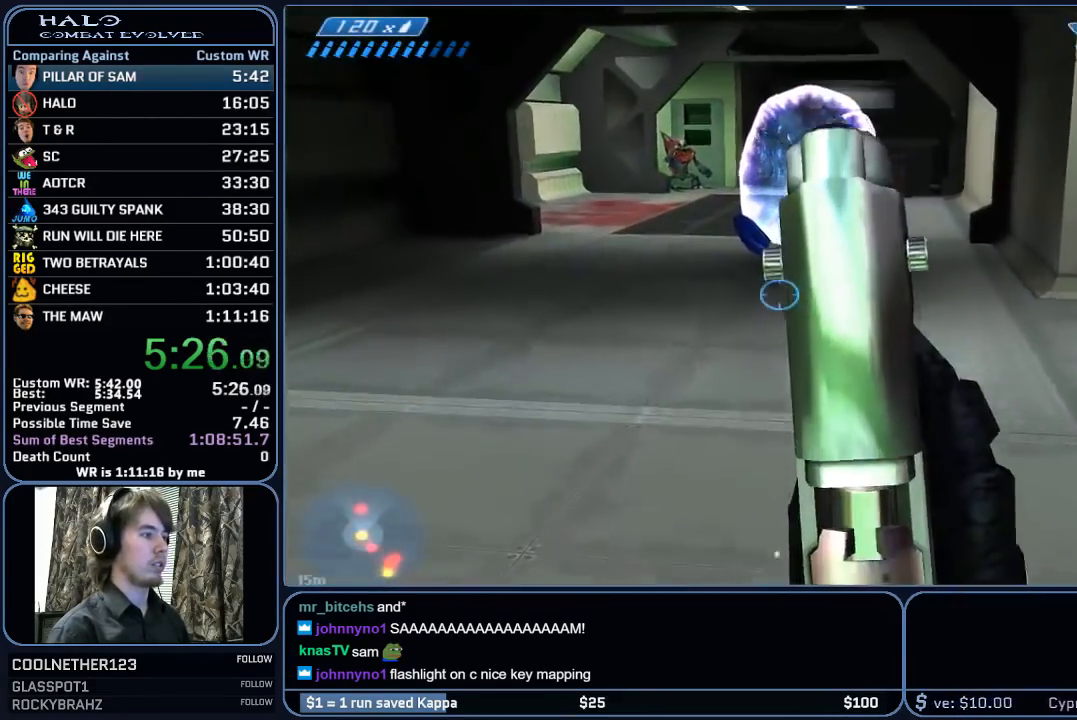
{"keys": ["w"], "mouse": ["left"], "mouse_move": "still", "events": [[83, "mouse_left", "up"], [183, "mouse_left", "down"], [317, "mouse_left", "up"], [417, "mouse_left", "down"]]}
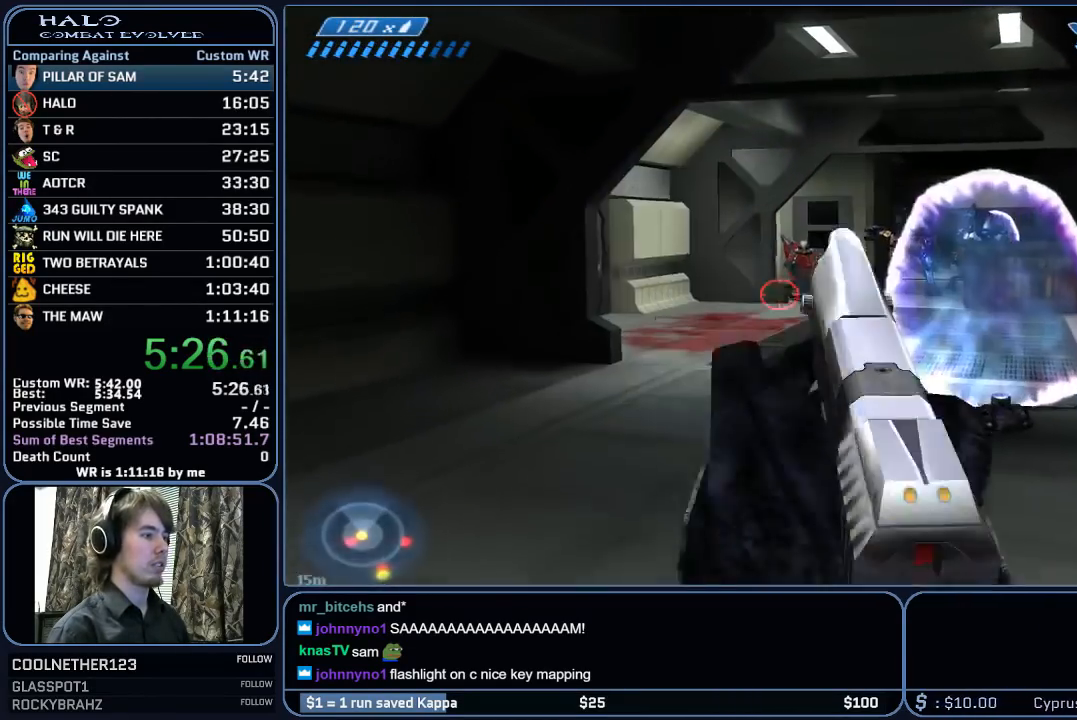
{"keys": ["w"], "mouse": [], "mouse_move": "still", "events": [[100, "mouse_left", "up"], [250, "mouse_left", "down"], [433, "mouse_left", "up"]]}
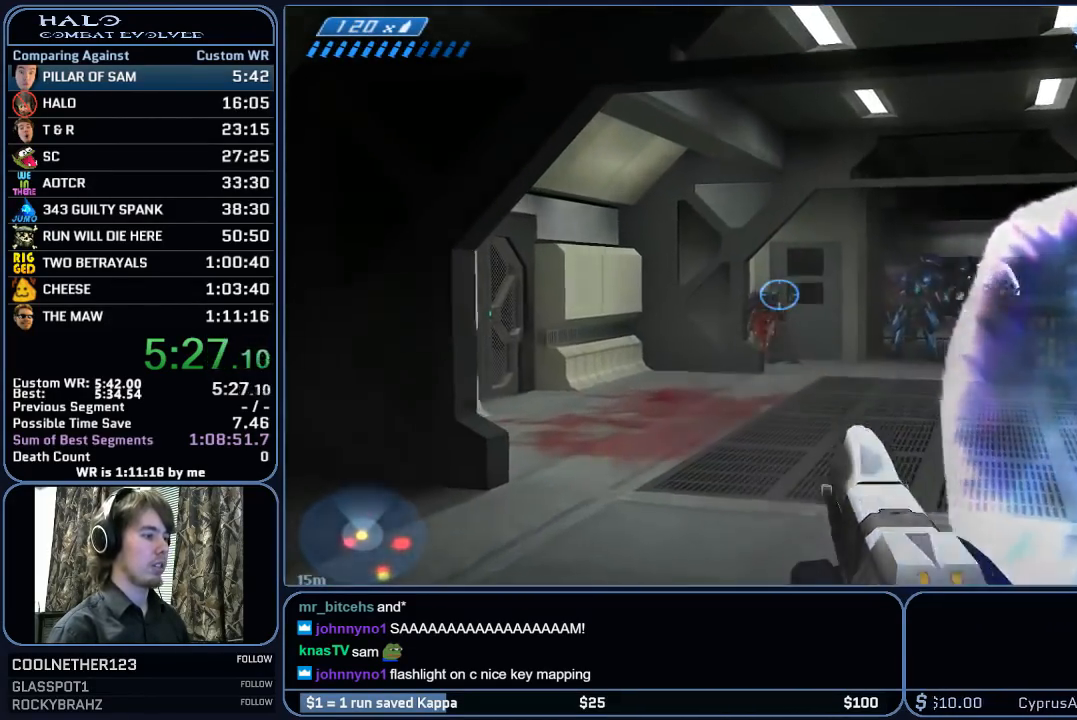
{"keys": ["w"], "mouse": [], "mouse_move": "right", "events": []}
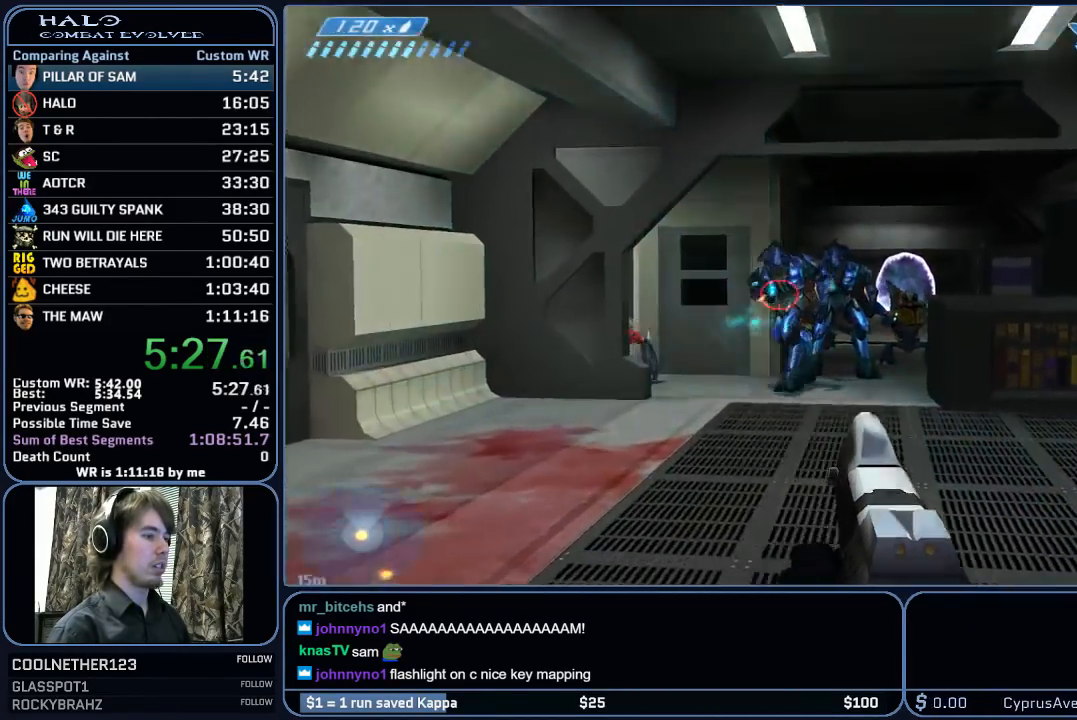
{"keys": ["w"], "mouse": ["left"], "mouse_move": "still", "events": [[133, "mouse_left", "down"], [317, "mouse_left", "up"], [417, "mouse_left", "down"]]}
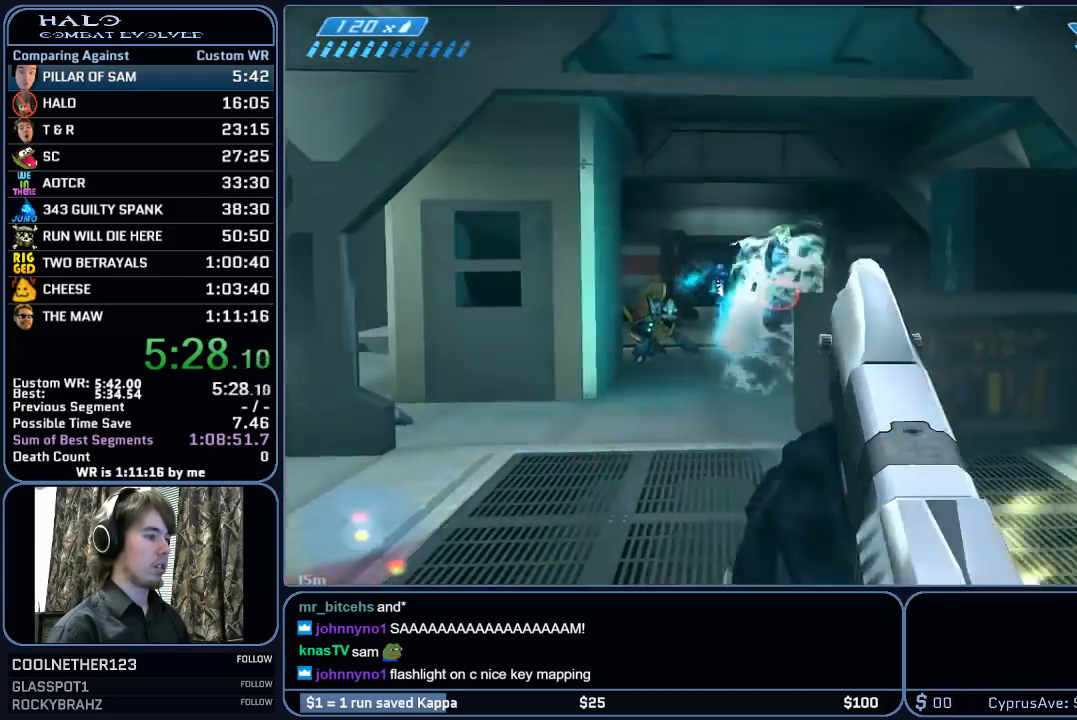
{"keys": ["w"], "mouse": [], "mouse_move": "still", "events": [[17, "mouse_left", "up"], [17, "r", "down"], [50, "r", "up"], [200, "r", "down"], [250, "q", "down"], [300, "r", "up"], [333, "q", "up"]]}
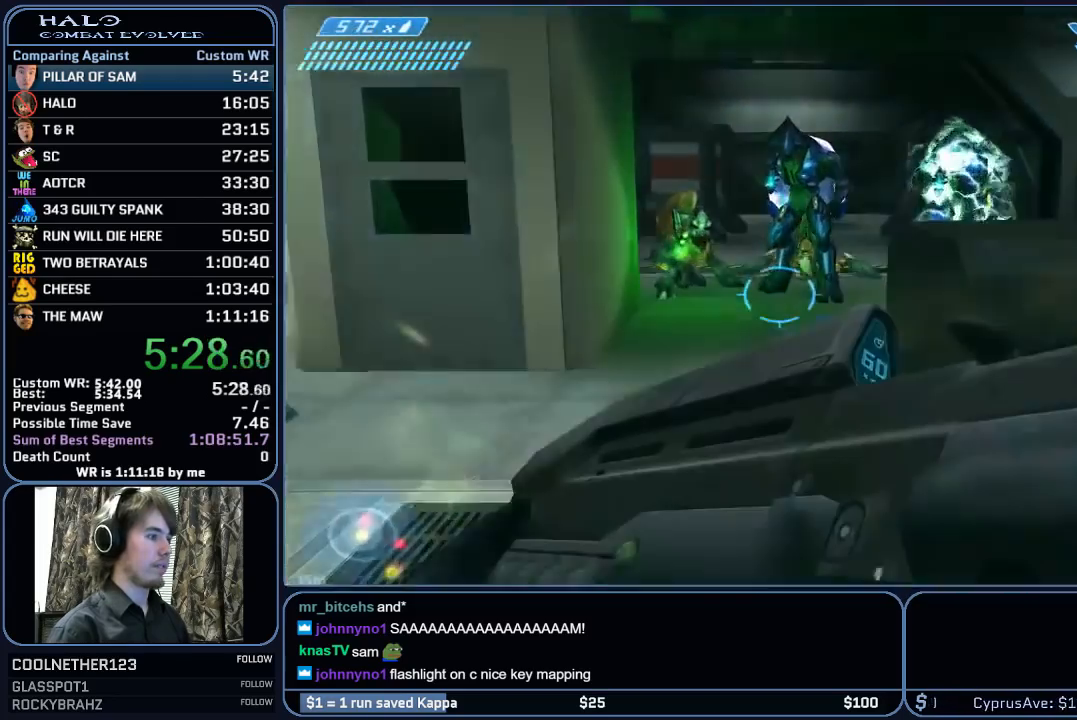
{"keys": ["w"], "mouse": [], "mouse_move": "down-left", "events": [[33, "mouse_left", "down"], [167, "mouse_left", "up"]]}
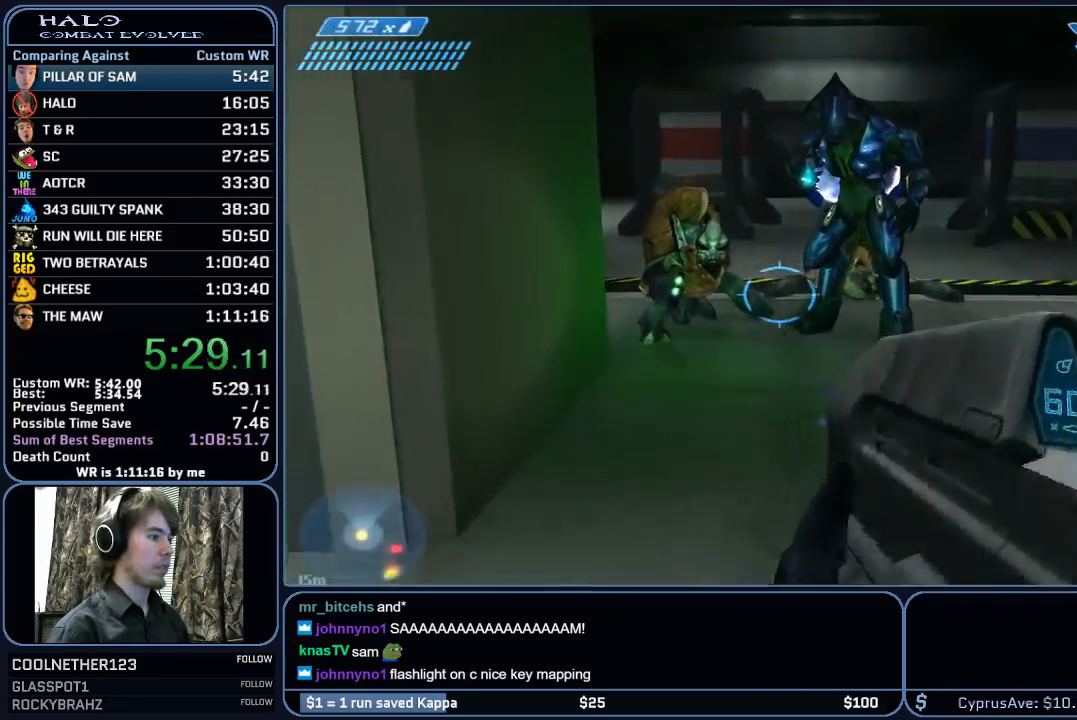
{"keys": ["w"], "mouse": [], "mouse_move": "down", "events": [[83, "space", "down"], [183, "space", "up"], [283, "mouse_left", "down"], [367, "mouse_left", "up"]]}
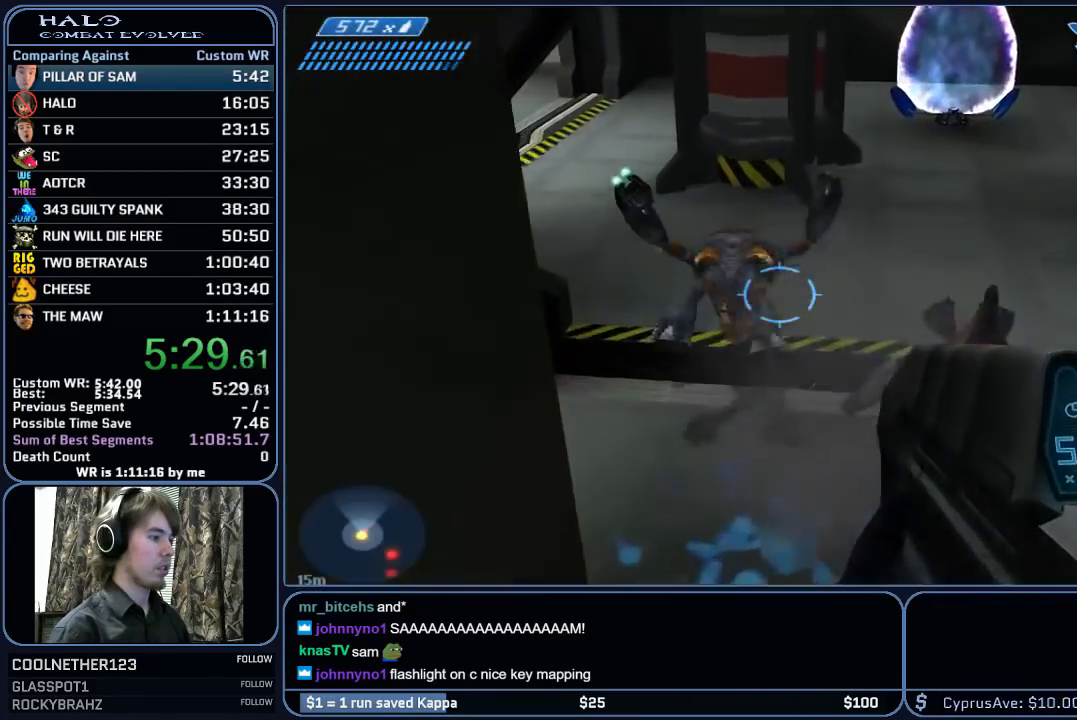
{"keys": ["w"], "mouse": [], "mouse_move": "left", "events": []}
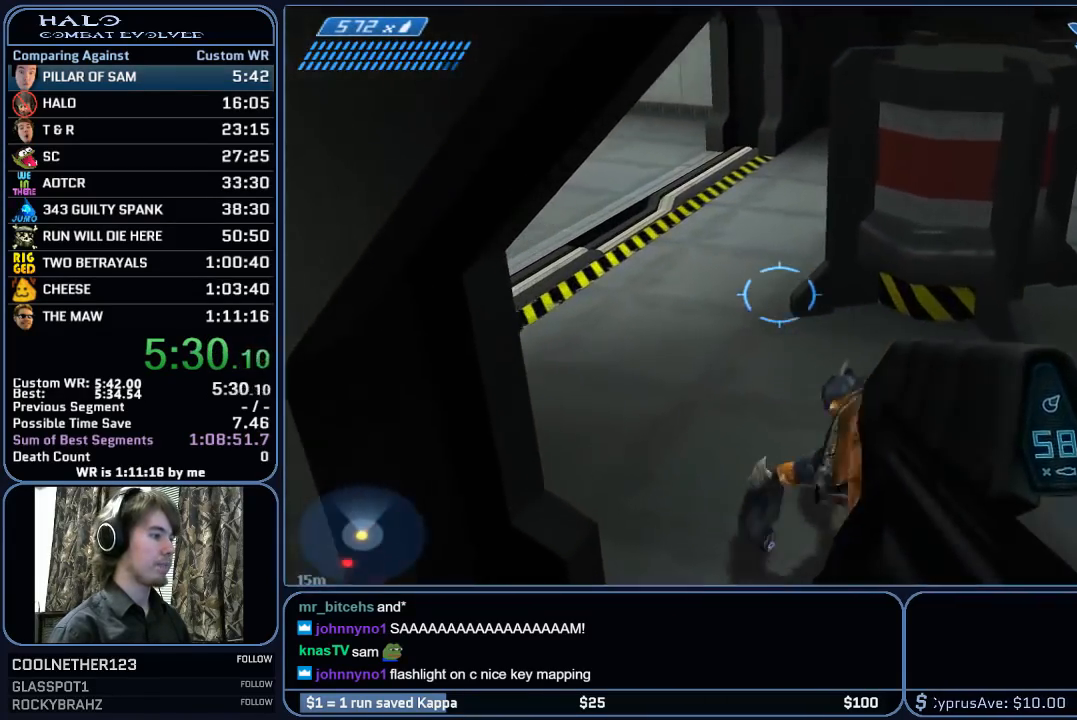
{"keys": ["w"], "mouse": [], "mouse_move": "up-left", "events": []}
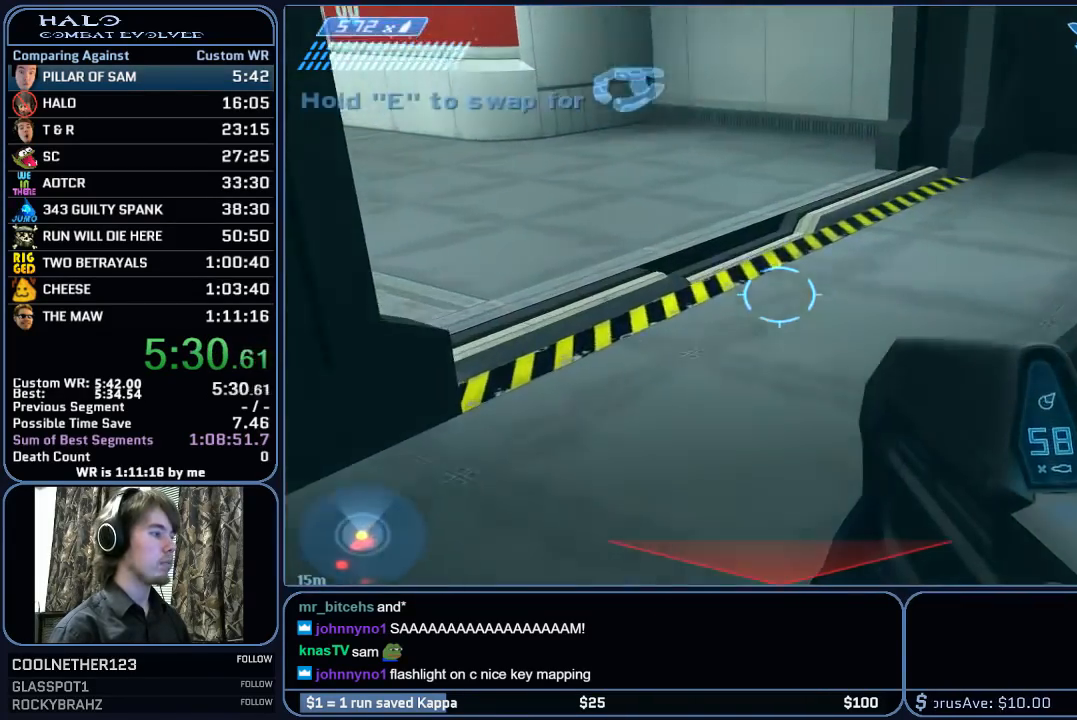
{"keys": ["w"], "mouse": [], "mouse_move": "left", "events": []}
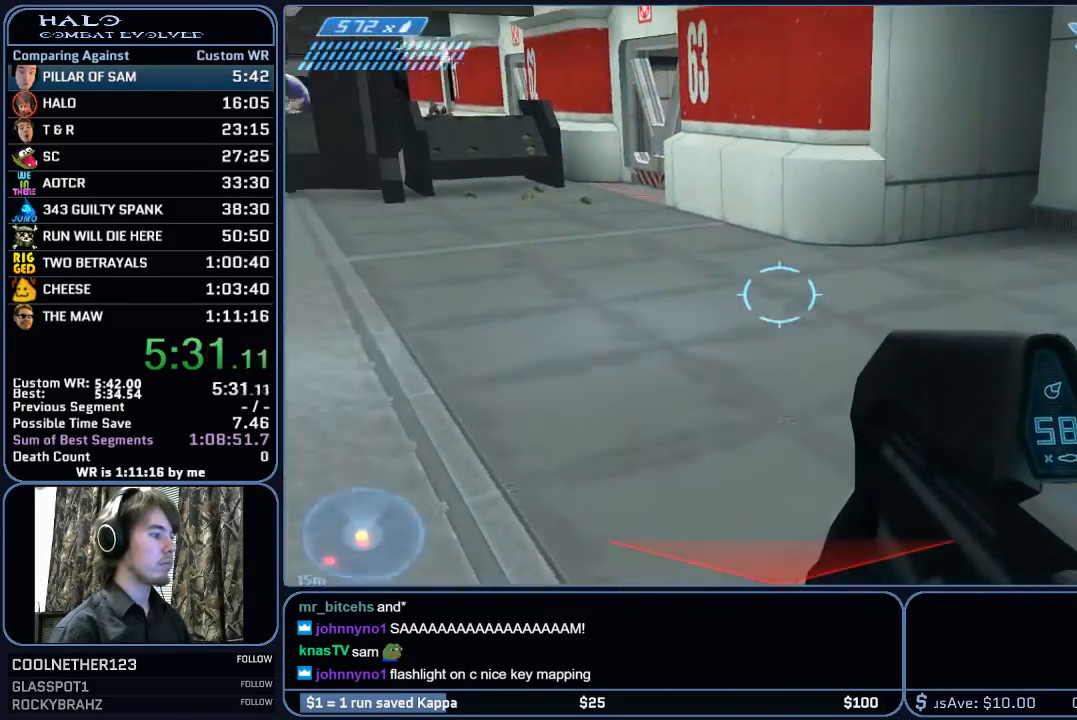
{"keys": ["w"], "mouse": [], "mouse_move": "up-left", "events": []}
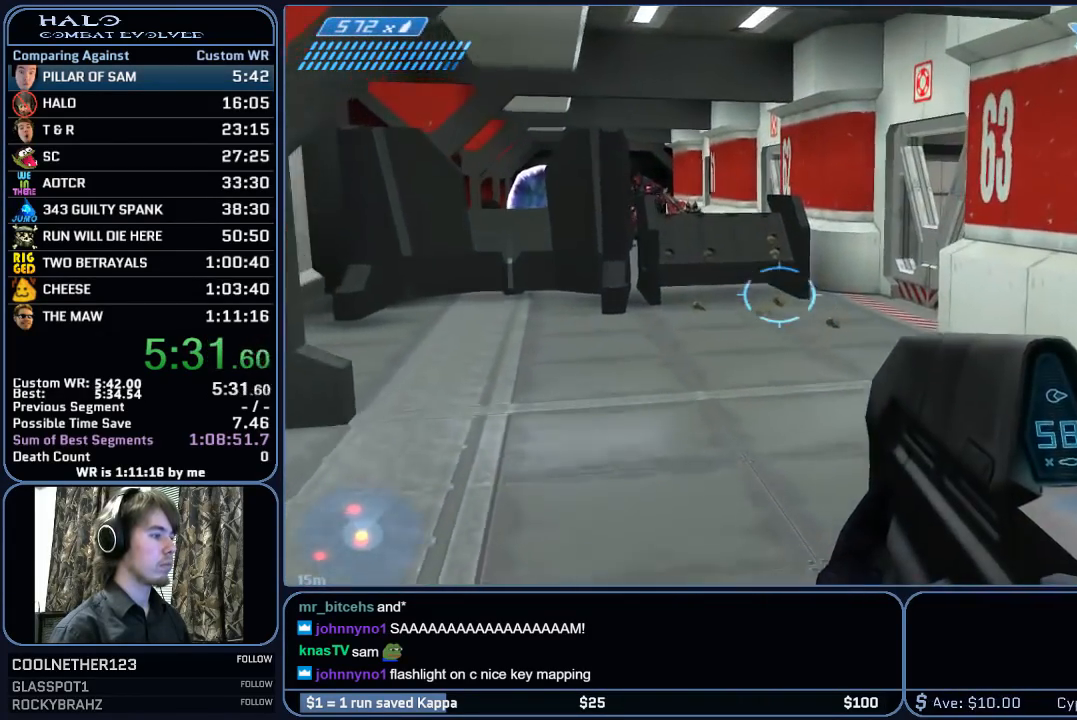
{"keys": ["w"], "mouse": [], "mouse_move": "still", "events": []}
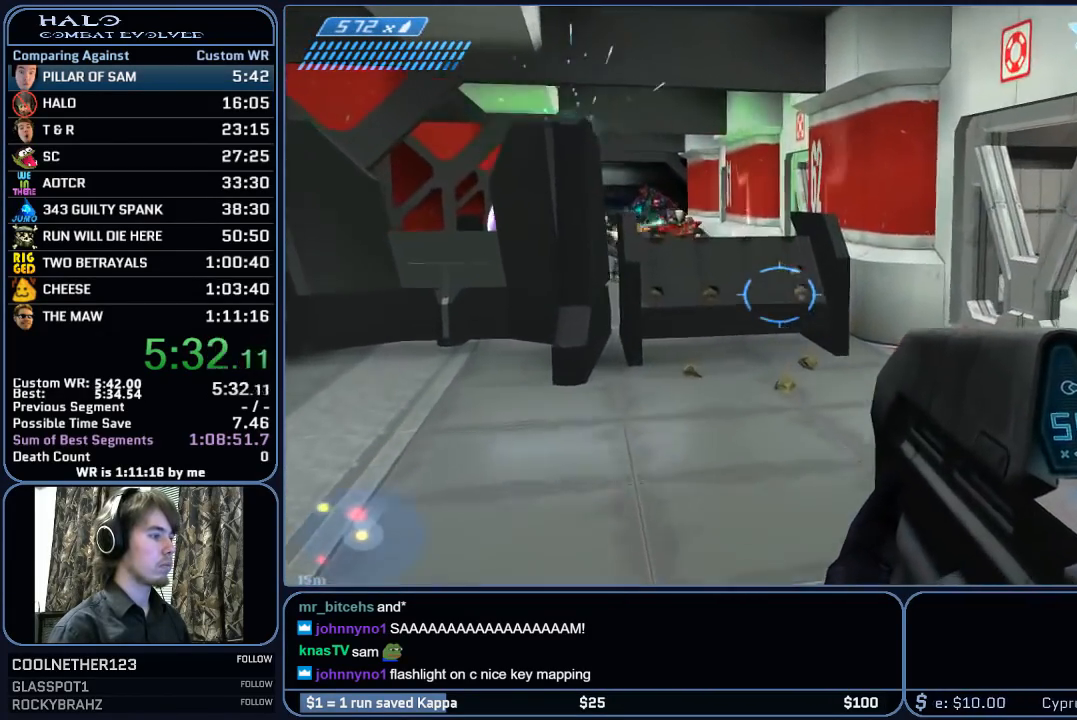
{"keys": ["w"], "mouse": [], "mouse_move": "still", "events": []}
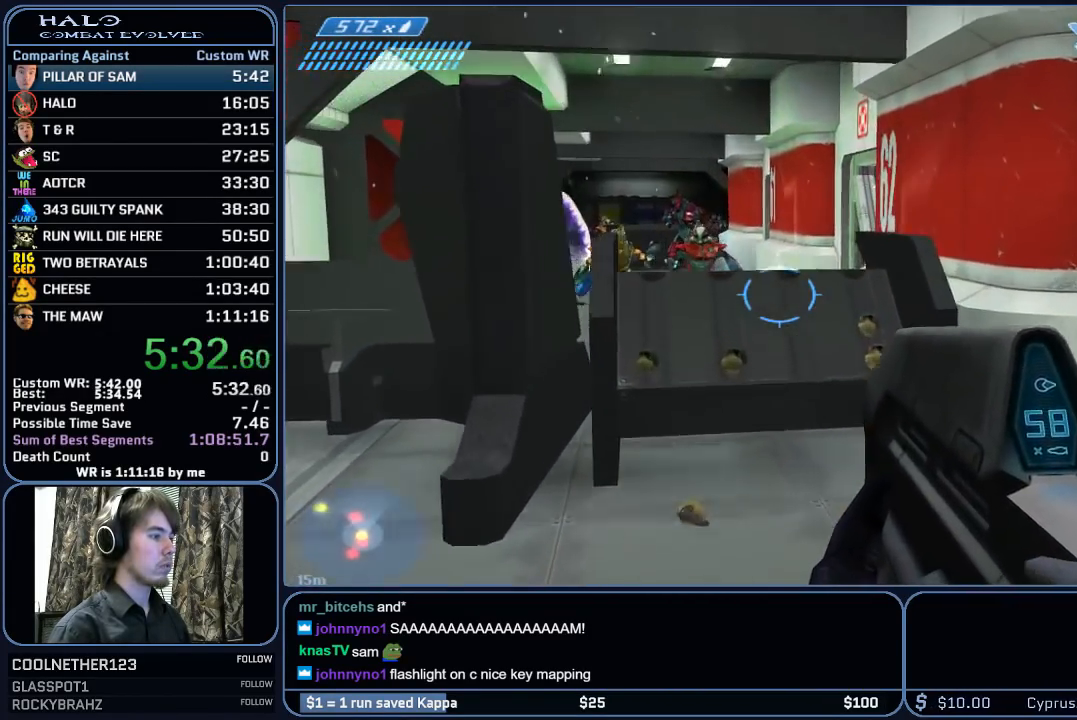
{"keys": ["w"], "mouse": [], "mouse_move": "left", "events": [[383, "d", "down"], [483, "d", "up"]]}
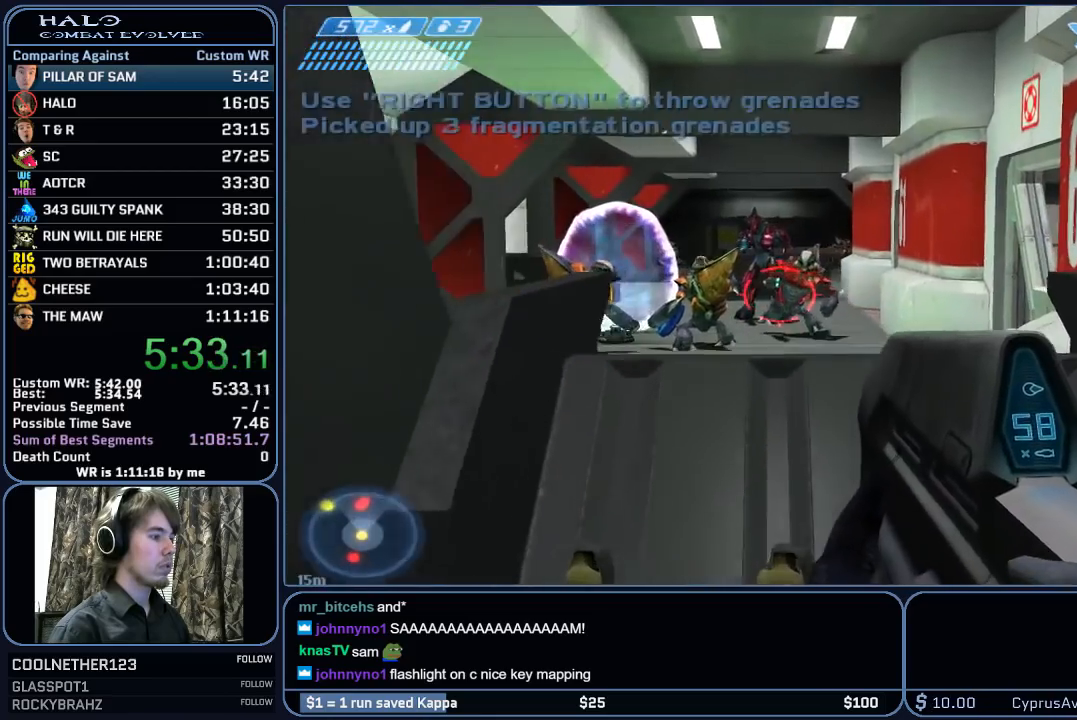
{"keys": ["d", "w"], "mouse": ["right"], "mouse_move": "still", "events": [[67, "mouse_right", "down"], [267, "w", "up"], [400, "d", "down"], [450, "w", "down"]]}
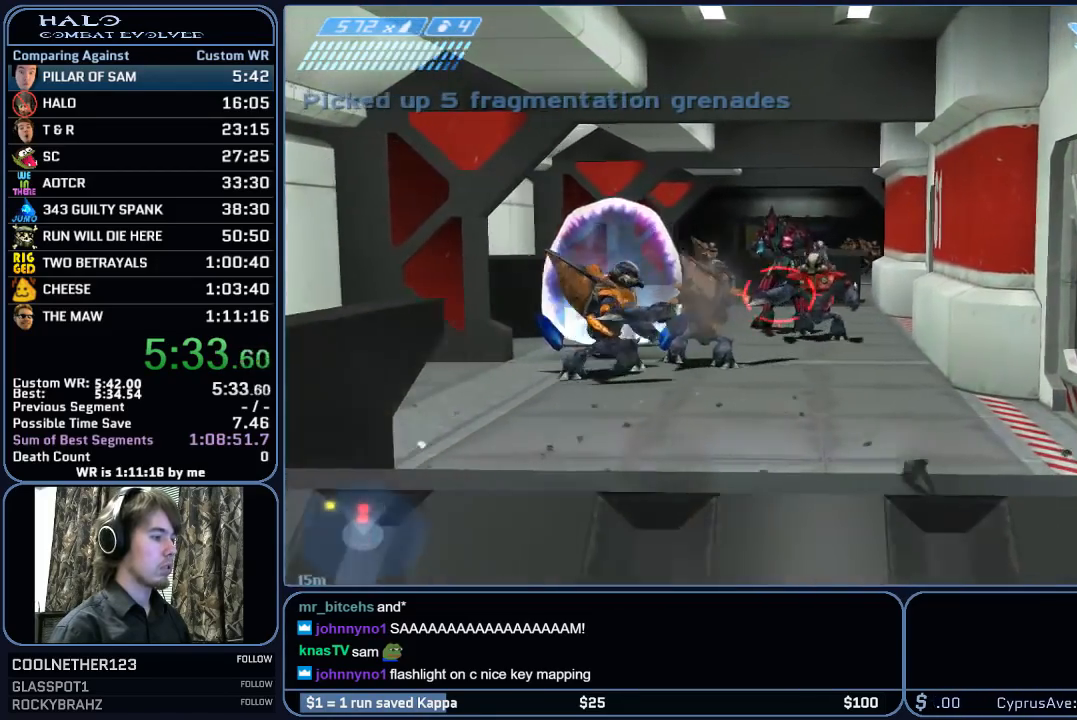
{"keys": ["w"], "mouse": ["right"], "mouse_move": "up-left", "events": [[50, "d", "up"], [50, "mouse_right", "up"], [83, "w", "up"], [183, "mouse_right", "down"], [317, "d", "down"], [317, "mouse_right", "up"], [367, "w", "down"], [417, "d", "up"], [417, "mouse_right", "down"]]}
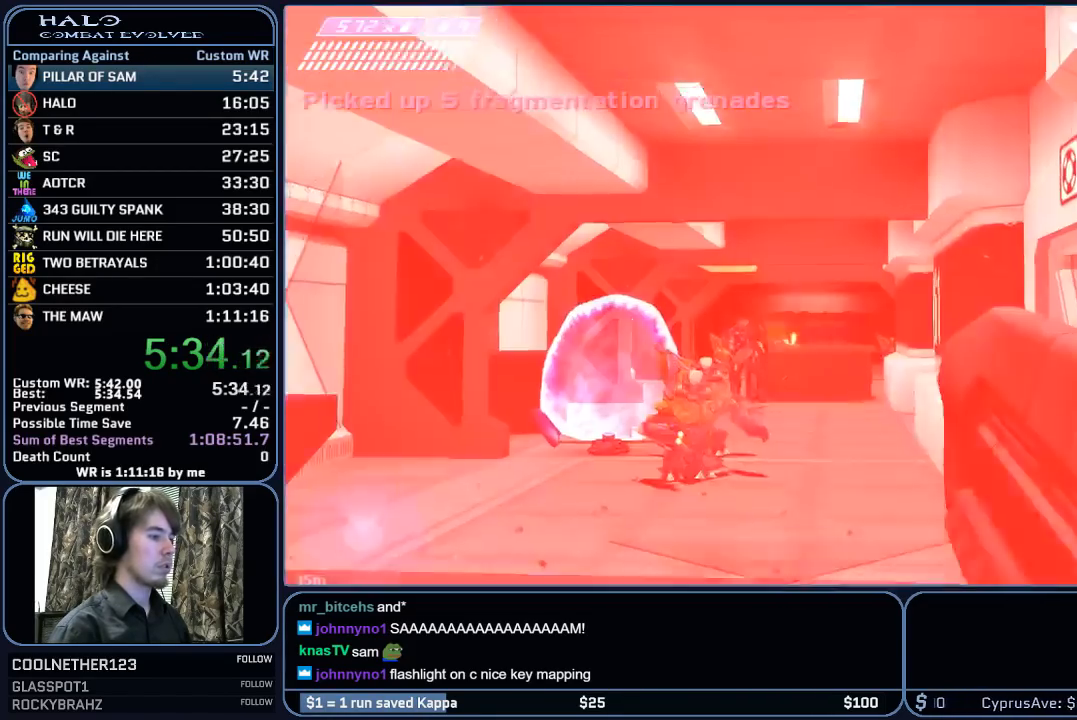
{"keys": [], "mouse": ["right"], "mouse_move": "still", "events": [[17, "mouse_right", "up"], [17, "w", "up"], [100, "mouse_right", "down"], [250, "mouse_right", "up"], [483, "mouse_right", "down"]]}
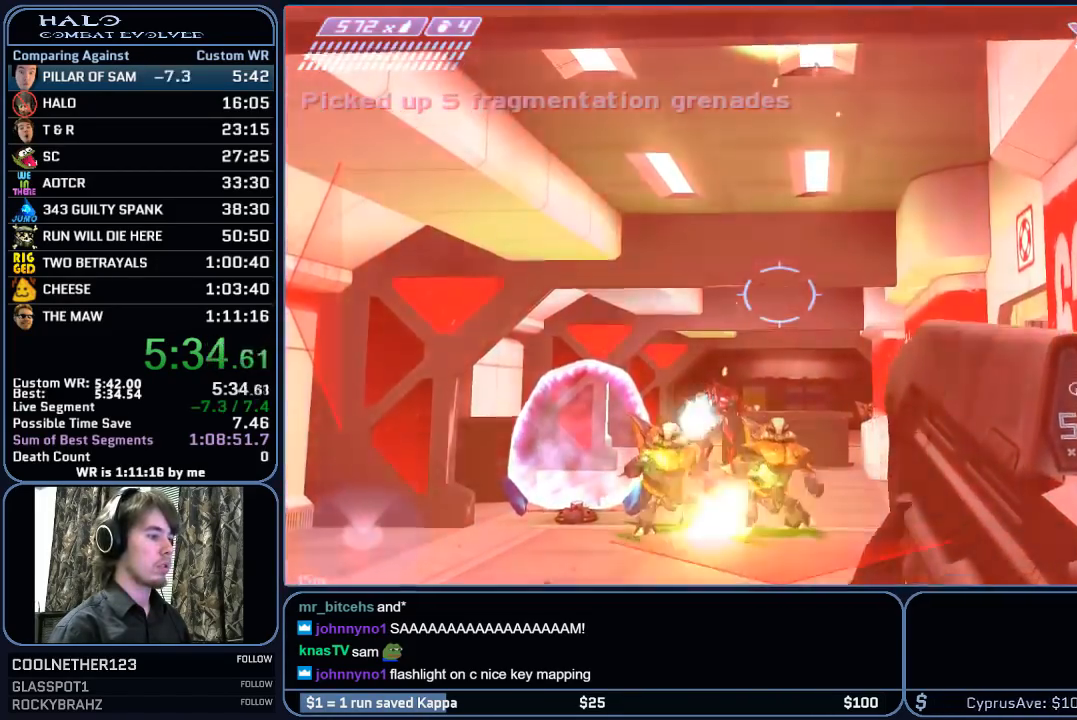
{"keys": [], "mouse": ["right"], "mouse_move": "still", "events": [[117, "mouse_right", "up"], [217, "mouse_right", "down"], [350, "mouse_right", "up"], [400, "mouse_right", "down"]]}
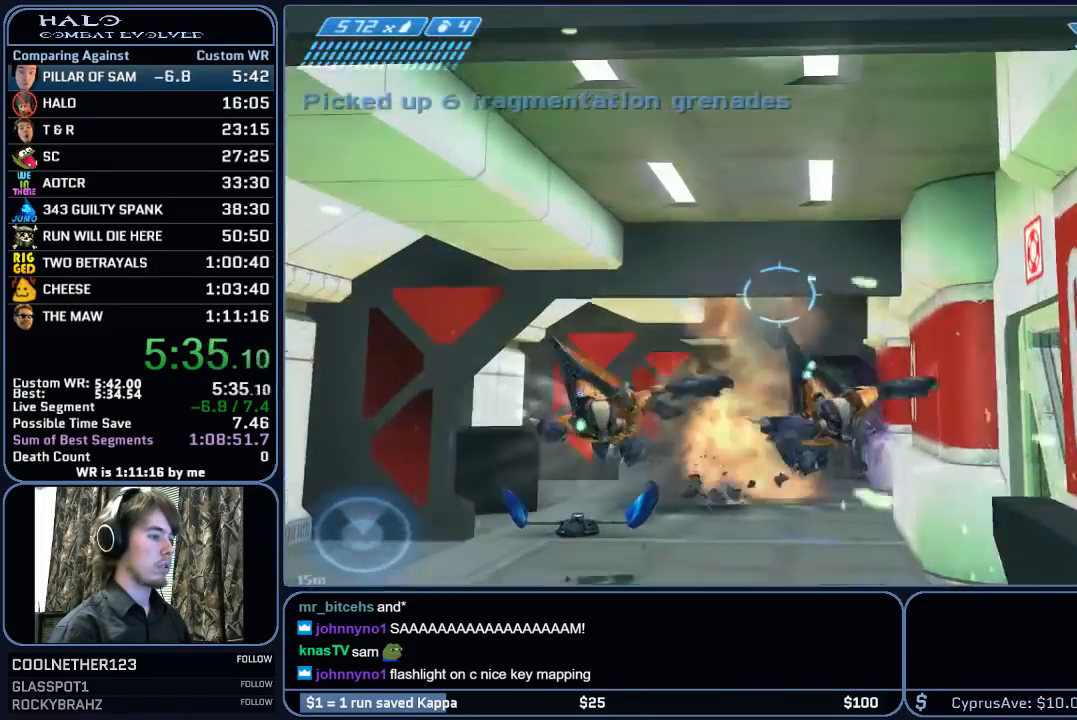
{"keys": ["w"], "mouse": [], "mouse_move": "down", "events": [[50, "space", "down"], [50, "w", "down"], [83, "mouse_right", "up"], [233, "space", "up"]]}
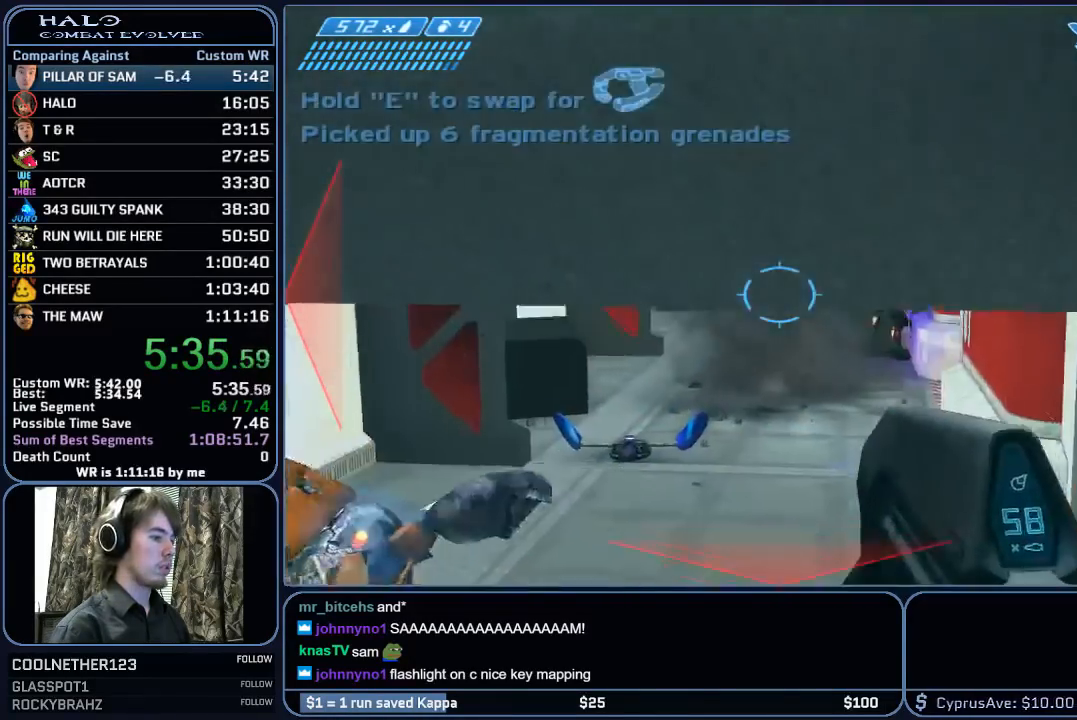
{"keys": ["w"], "mouse": [], "mouse_move": "up-right", "events": []}
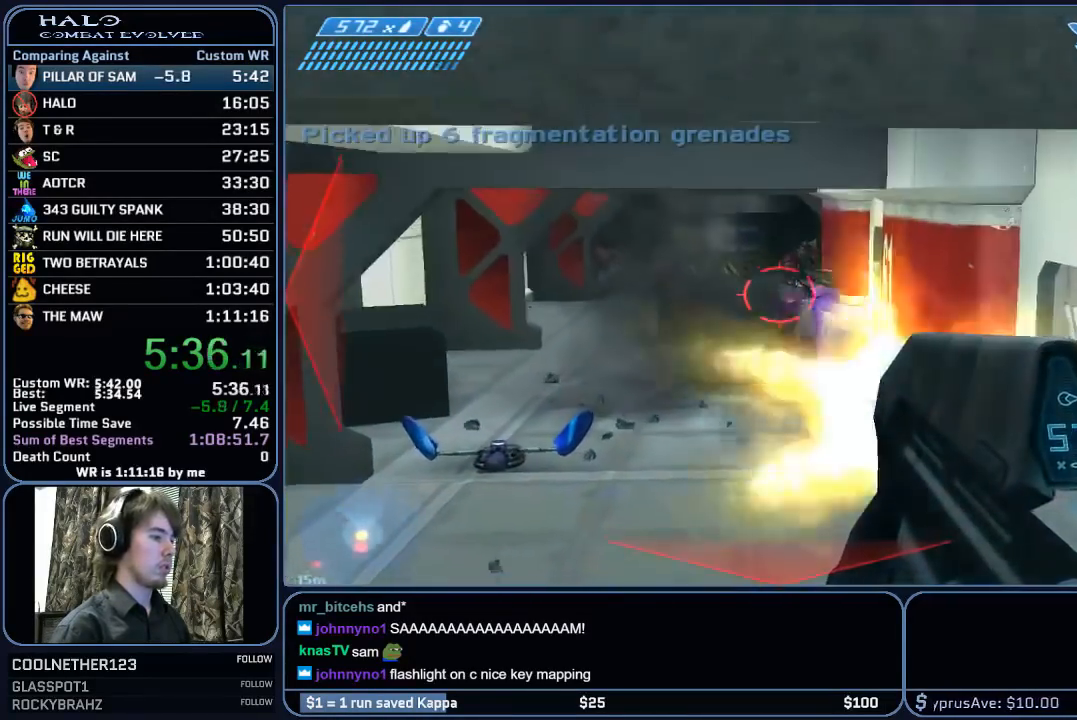
{"keys": ["a", "w"], "mouse": ["left"], "mouse_move": "still", "events": [[33, "mouse_left", "down"], [450, "a", "down"]]}
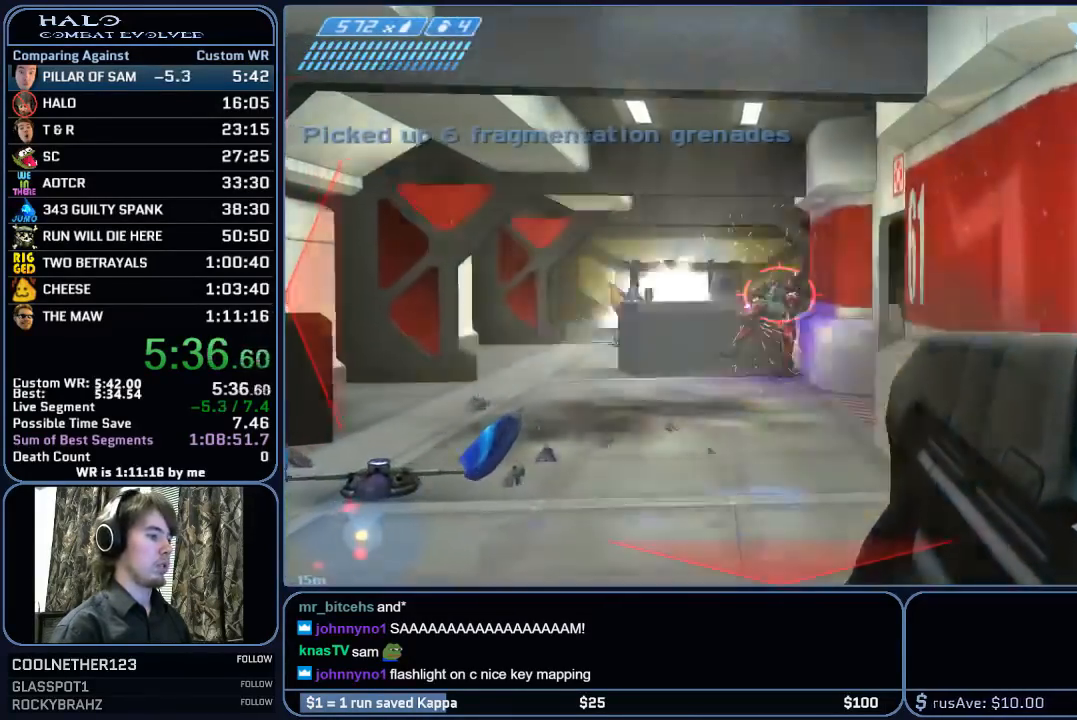
{"keys": ["w"], "mouse": [], "mouse_move": "still", "events": [[317, "a", "up"], [417, "mouse_left", "up"]]}
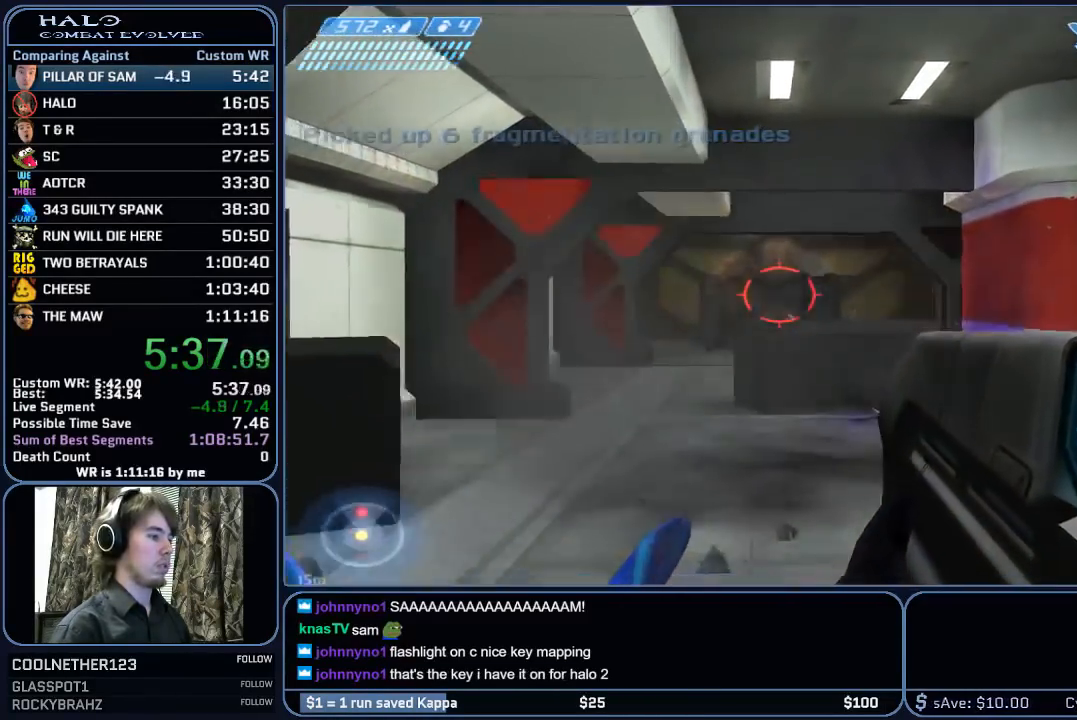
{"keys": ["d", "w"], "mouse": ["right"], "mouse_move": "still", "events": [[17, "d", "down"], [100, "d", "up"], [100, "mouse_right", "down"], [300, "mouse_right", "up"], [333, "mouse_right", "down"], [383, "d", "down"]]}
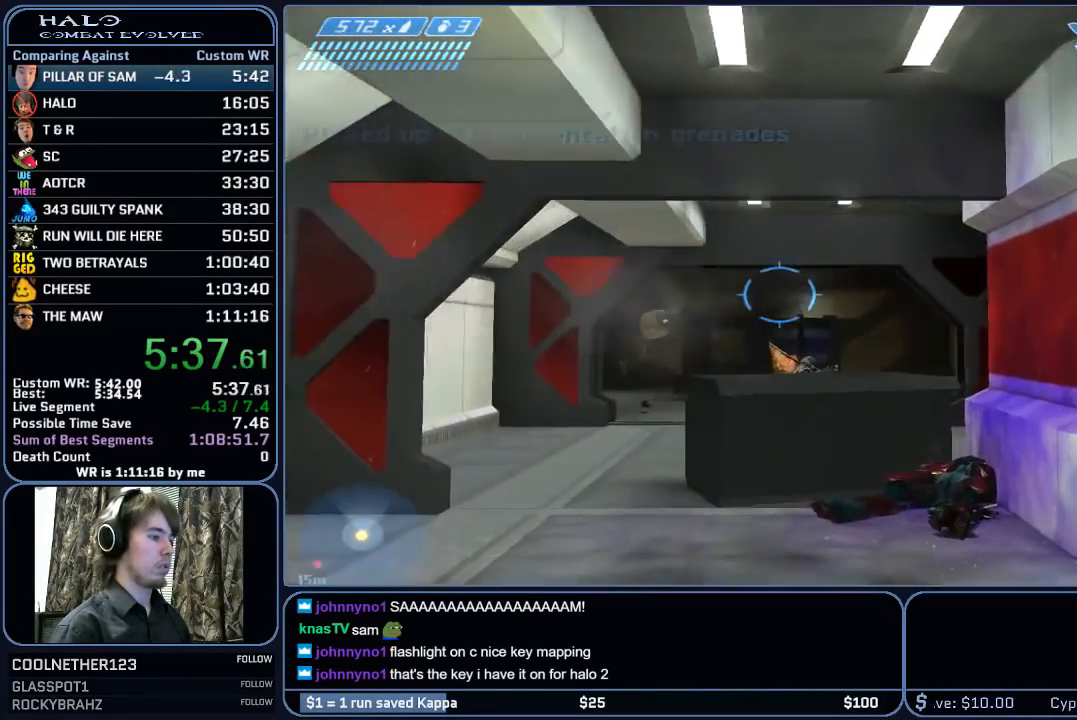
{"keys": ["a", "w"], "mouse": ["left"], "mouse_move": "still", "events": [[33, "mouse_right", "up"], [67, "d", "up"], [167, "mouse_left", "down"], [500, "a", "down"]]}
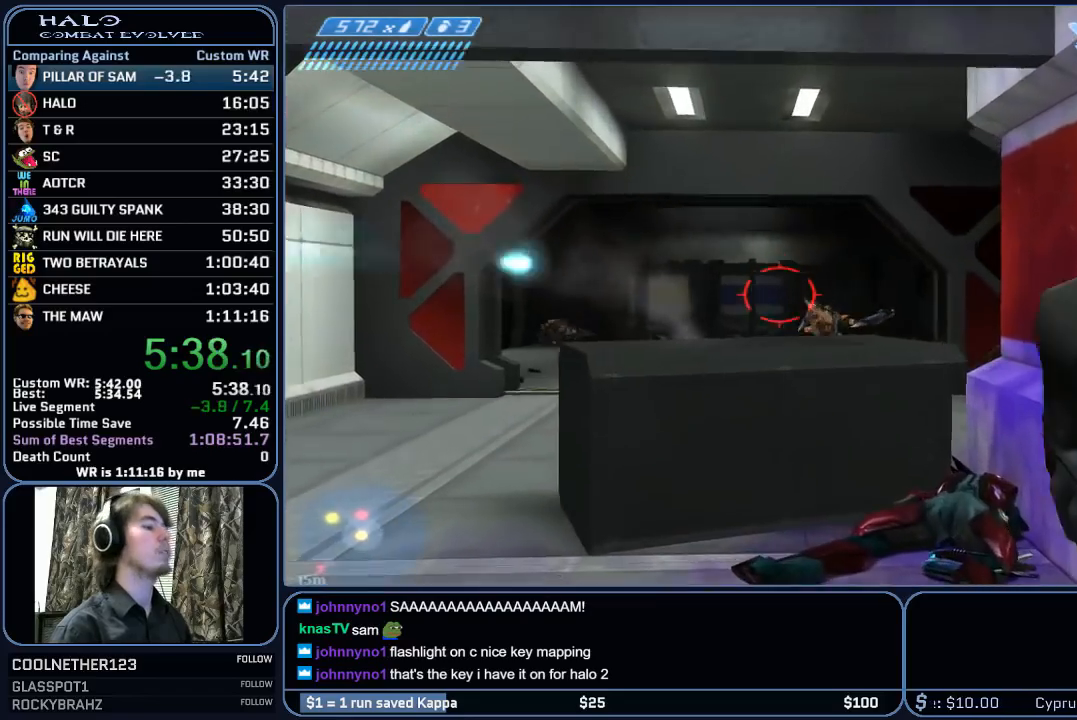
{"keys": ["w"], "mouse": ["left"], "mouse_move": "still", "events": [[83, "a", "up"]]}
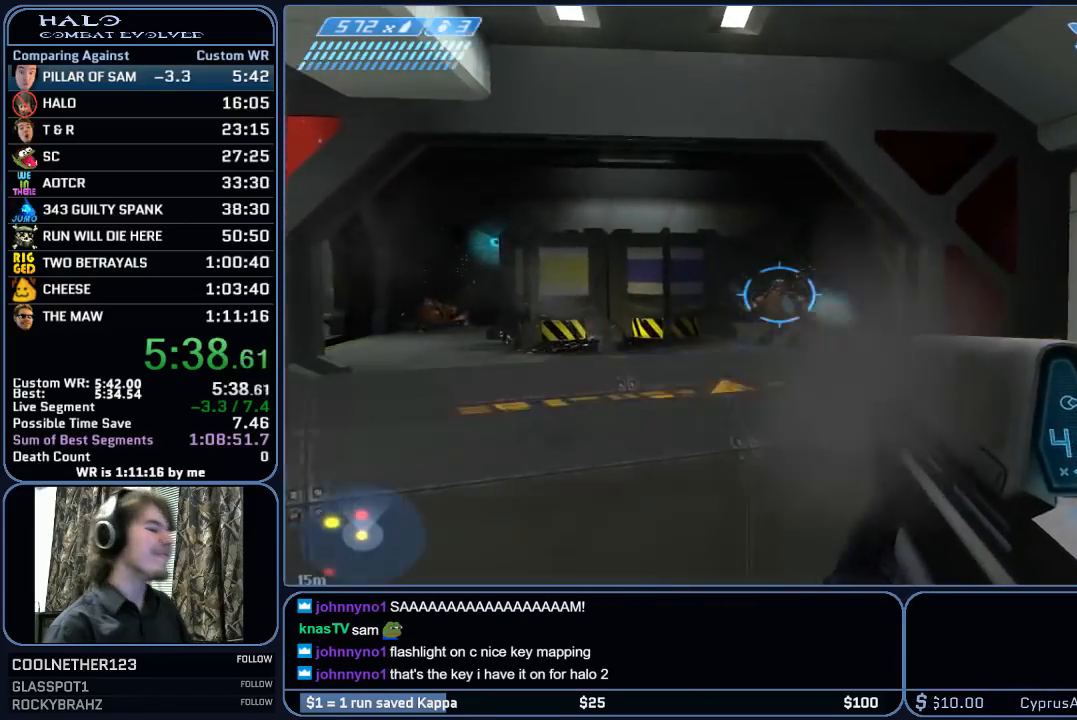
{"keys": ["s"], "mouse": [], "mouse_move": "left", "events": [[100, "d", "down"], [150, "d", "up"], [150, "w", "up"], [333, "mouse_left", "up"], [333, "s", "down"]]}
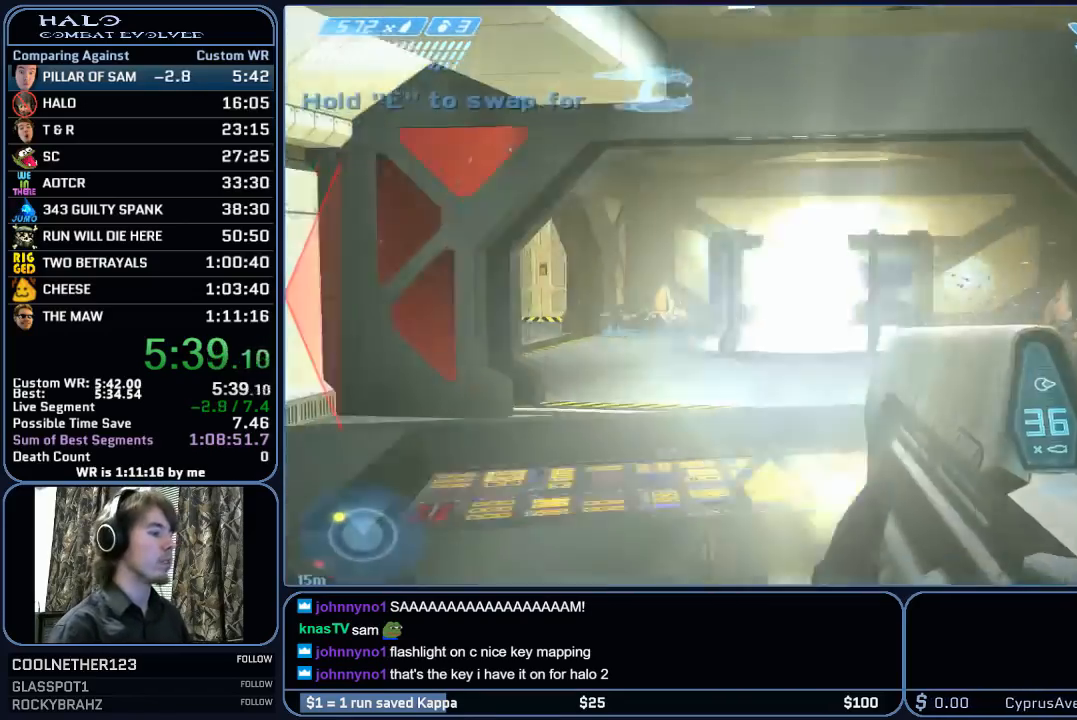
{"keys": [], "mouse": [], "mouse_move": "still", "events": [[400, "s", "up"]]}